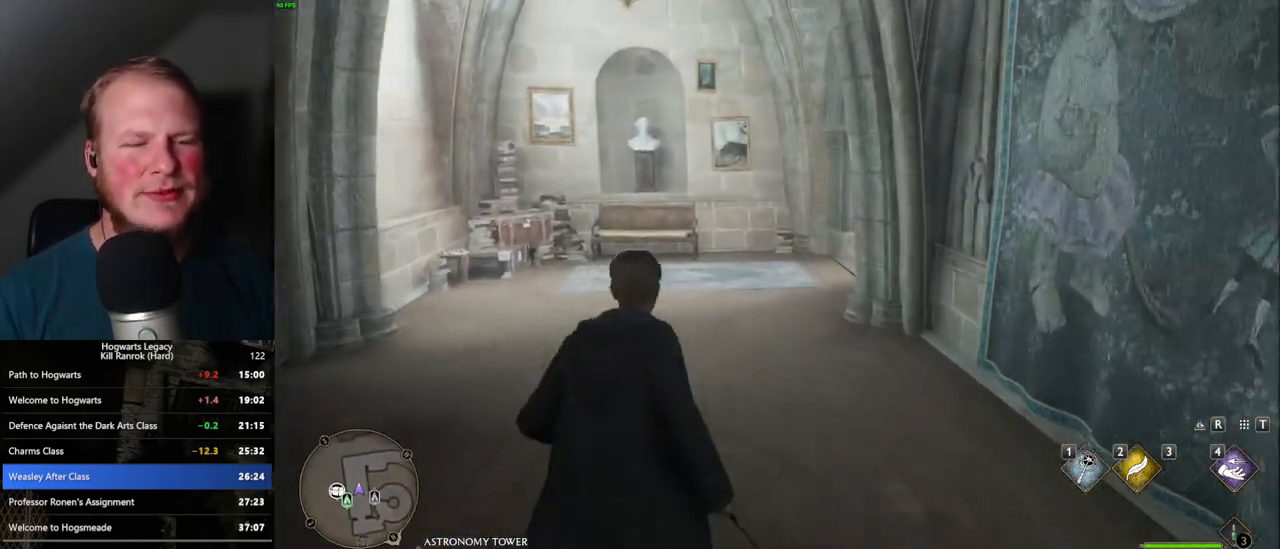
Gameplay with keyboard and mouse; each line is a JSON object with the keys and mouse buttons held at the frame after it. "events" lists presses ("down") and releases ("up") of ".", "/", "0", "1", "2", "3", "4", "5", "6", "7", "8", "9", "a", "alt_l", "alt_r", "b", "backslash", "backspace", "c", "caps_lock", "comma", "ctrl_l", "ctrl_r", "d", "e", "equals", "escape", "f", "f1", "f10", "f11", "f12", "f2", "f3", "f4", "f5", "f6", "f7", "f8", "f9", "g", "h", "i", "j", "k", "l", "lbracket", "m", "minus", "n", "o", "p", "q", "quote", "r", "rbracket", "return", "s", "semicolon", "shift_l", "shift_r", "space", "super", "super_r", "t", "tab", "tilde", "u", "v", "w", "x", "y", "z", "mouse_left", "mouse_wheel", "mouse_right", "mouse_mb4" and "mouse_mb5" between this image and that frame as [ms after this image, input, new state], when the widget could be followed in between. "mouse_left", "mouse_wheel", "mouse_right", "mouse_mb4", "mouse_mb5" = the "left", "wheel", "right", "mb4", "mb5" buttons of the "mouse" list. No other keys are recorded. "wheel" means that the mouse wheel is clicked or scrolled. Mouse movement is not recorded.
{"keys": ["w"], "mouse": [], "events": []}
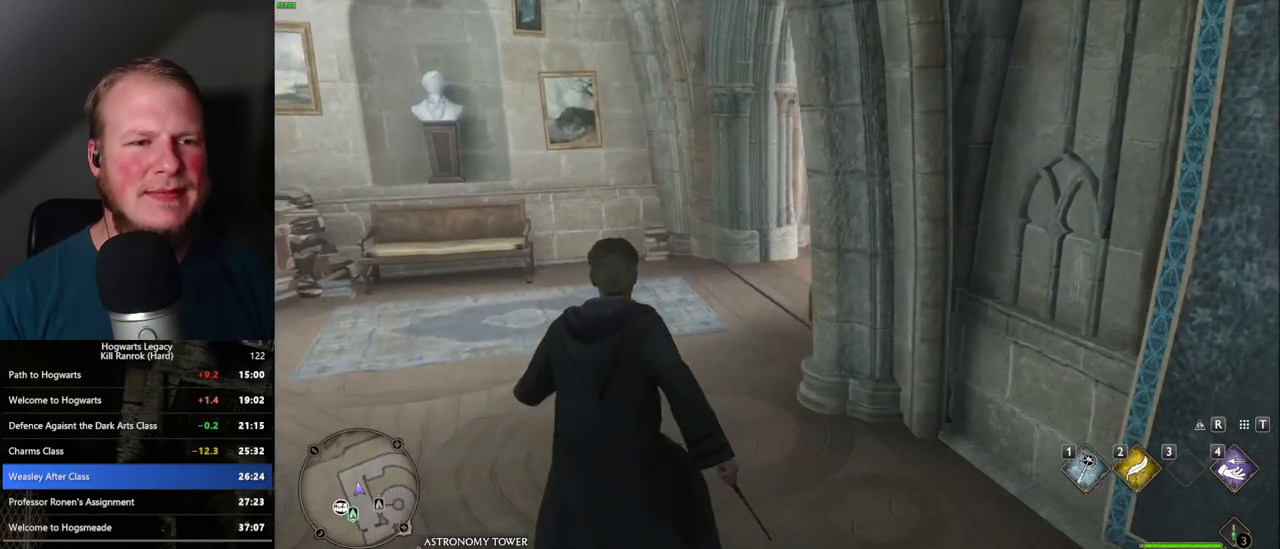
{"keys": ["w"], "mouse": [], "events": []}
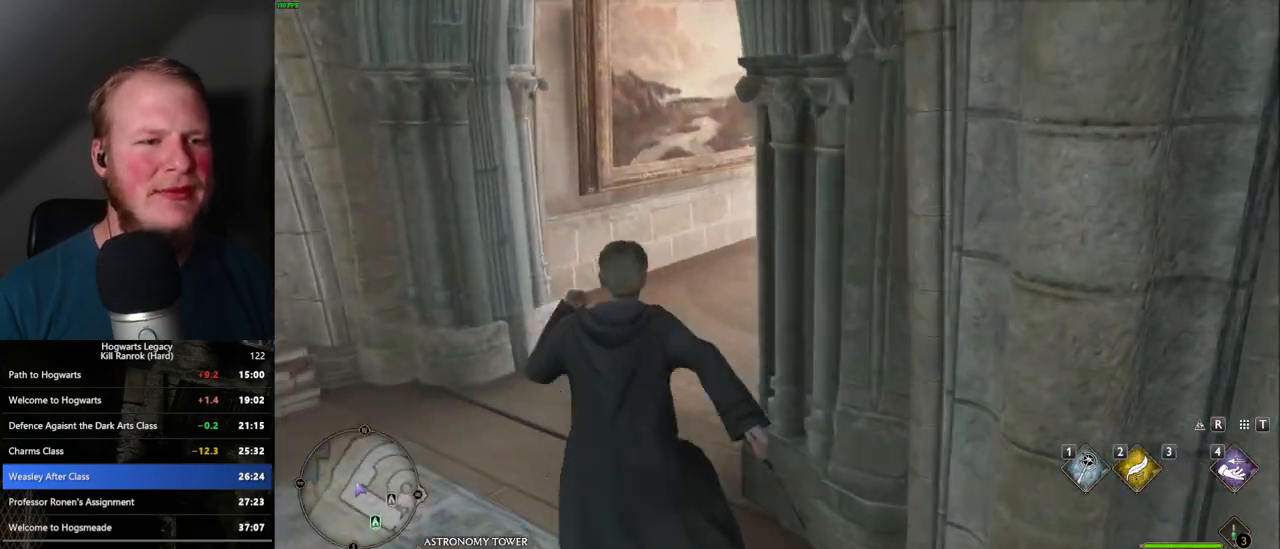
{"keys": ["w"], "mouse": [], "events": []}
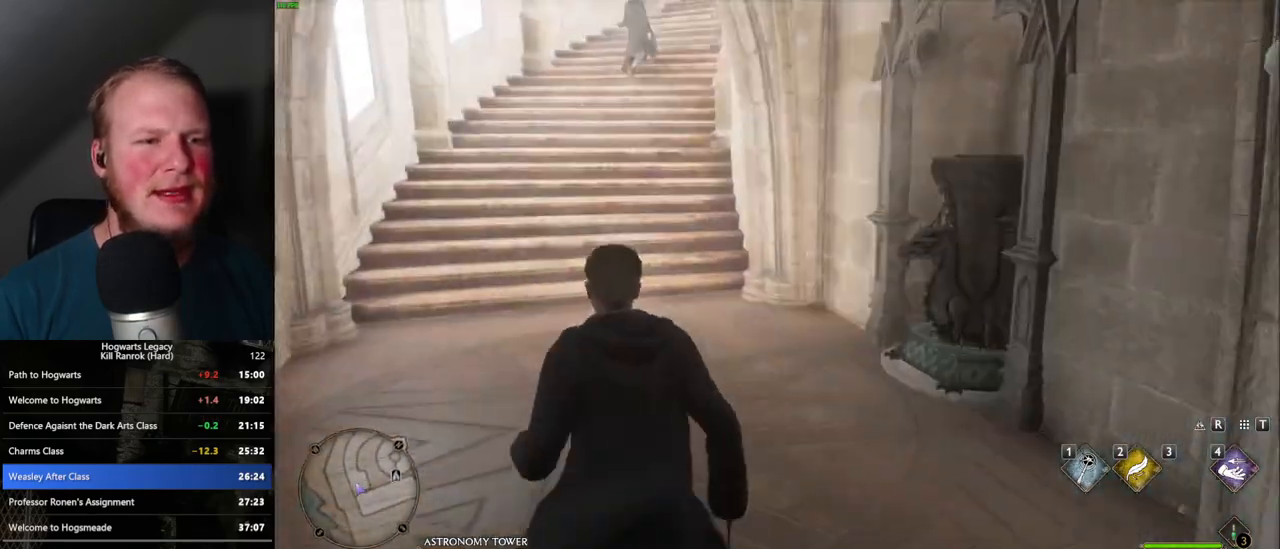
{"keys": ["w"], "mouse": [], "events": []}
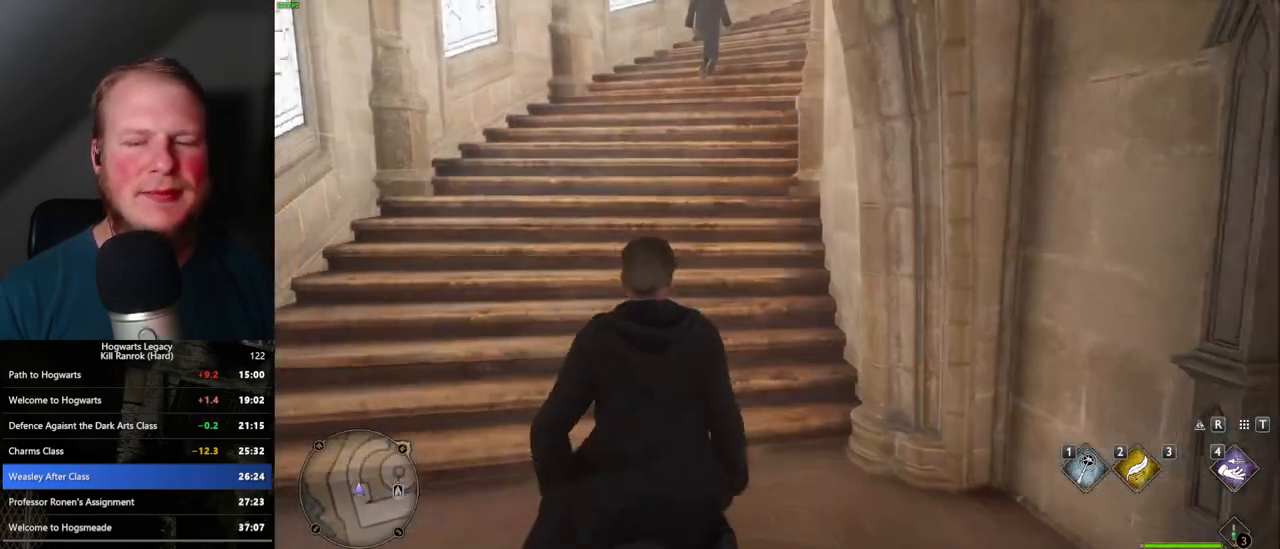
{"keys": ["w"], "mouse": [], "events": []}
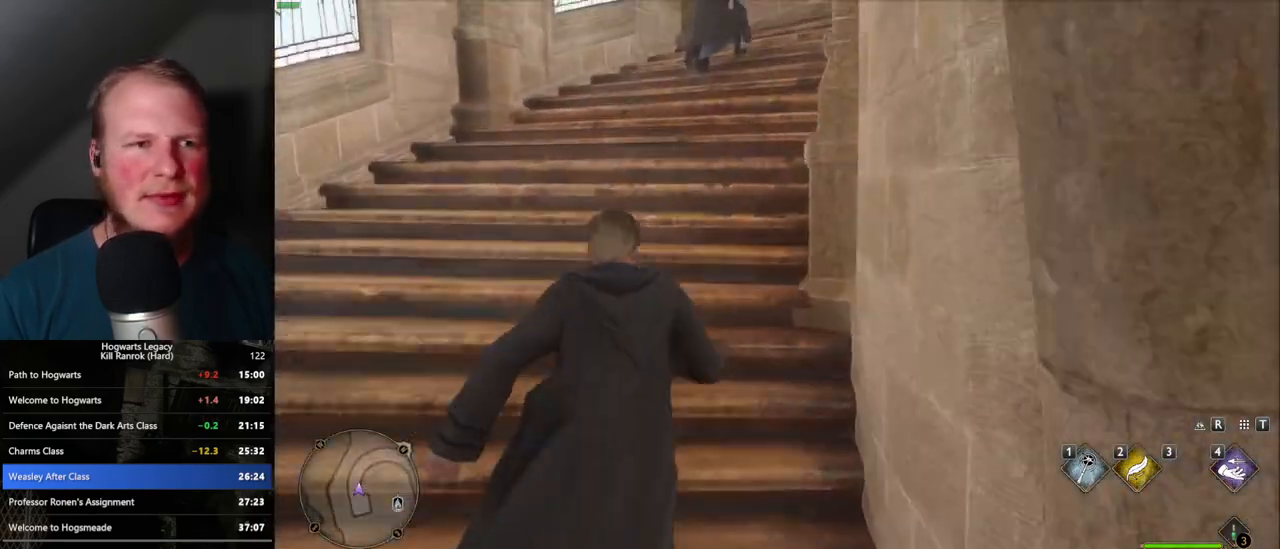
{"keys": ["w"], "mouse": [], "events": []}
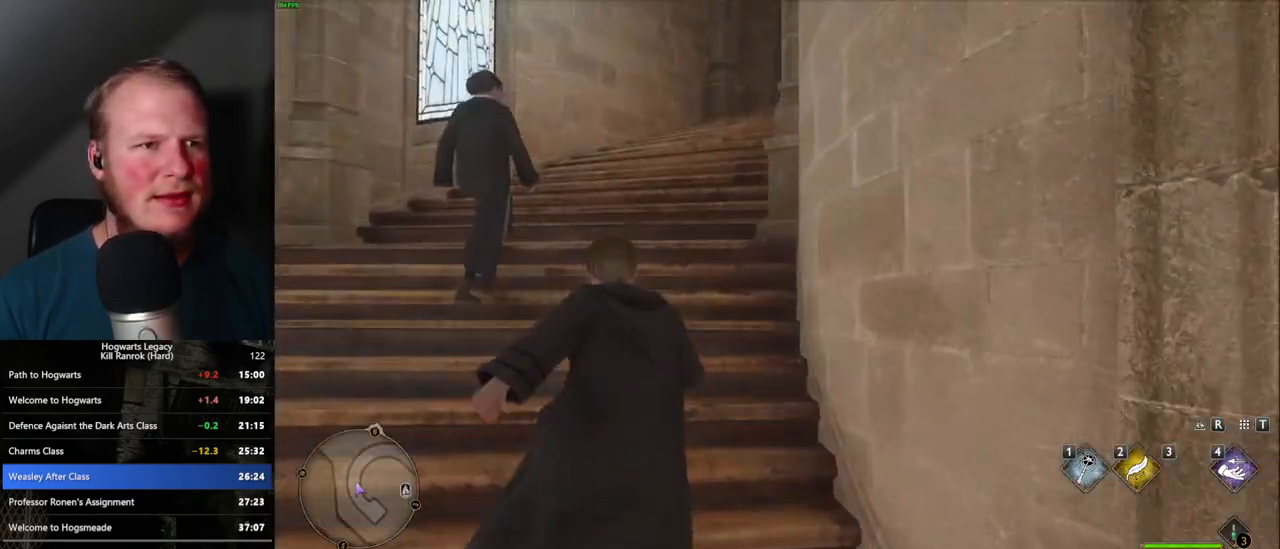
{"keys": ["w"], "mouse": [], "events": []}
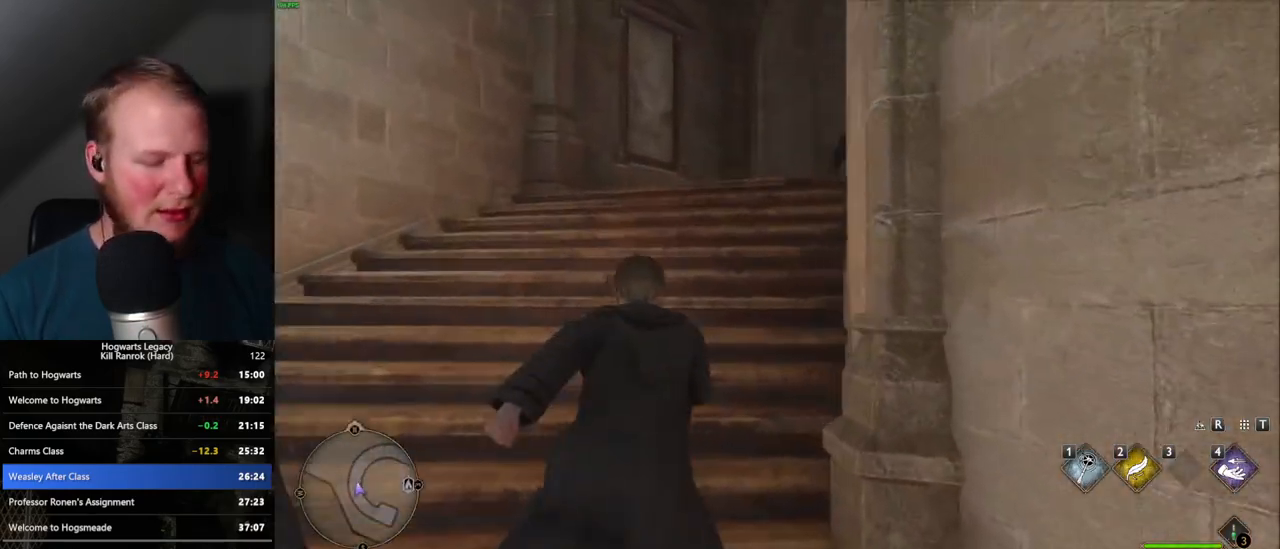
{"keys": ["w"], "mouse": [], "events": []}
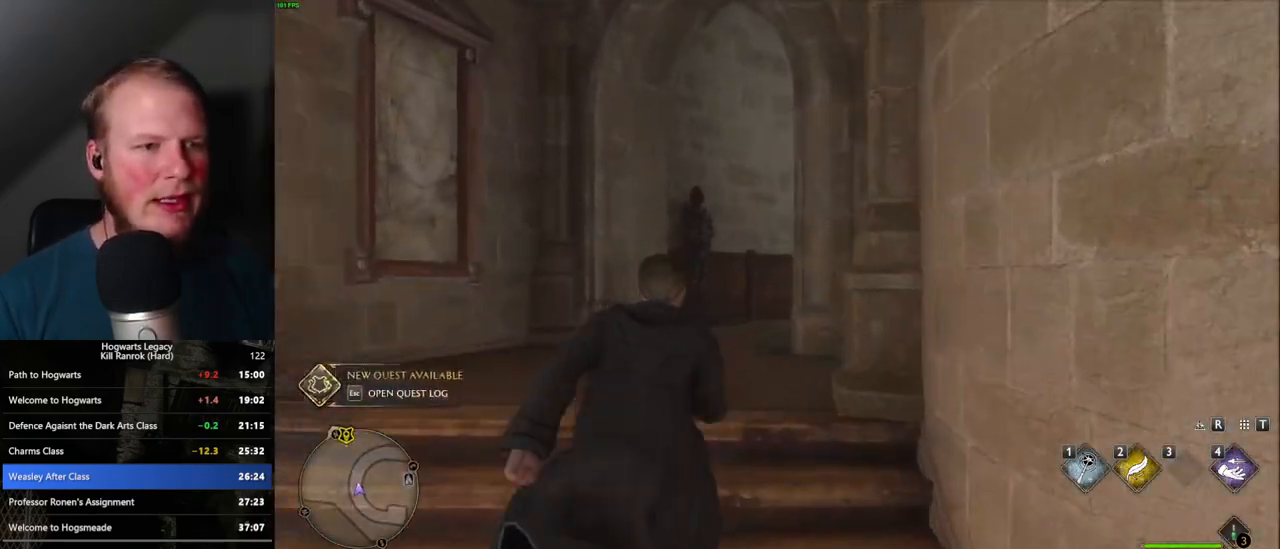
{"keys": ["w"], "mouse": [], "events": []}
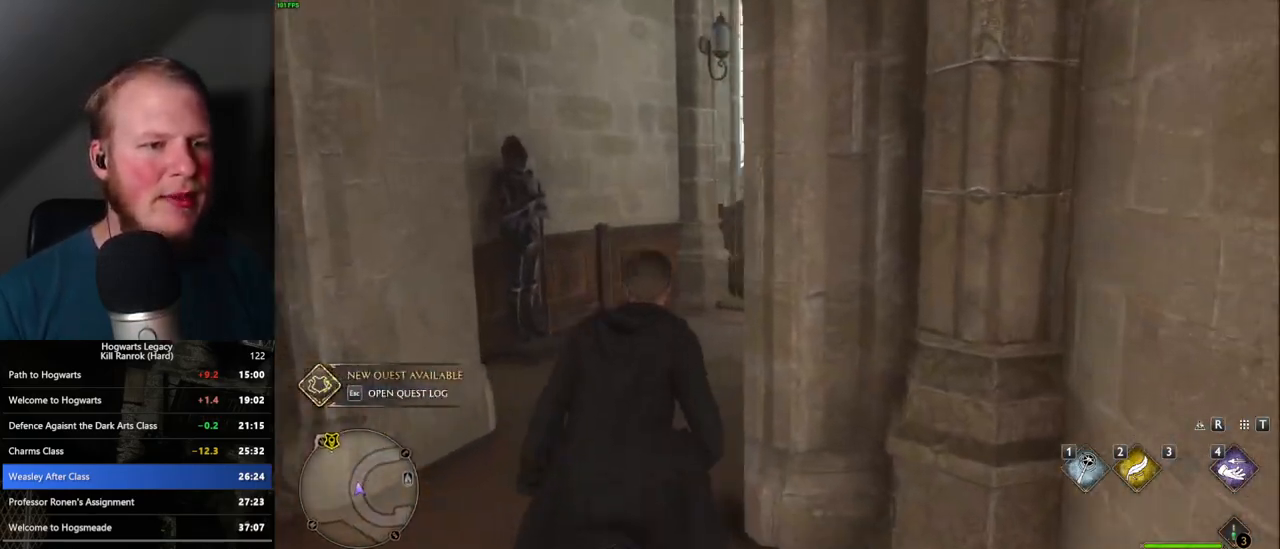
{"keys": ["w"], "mouse": [], "events": []}
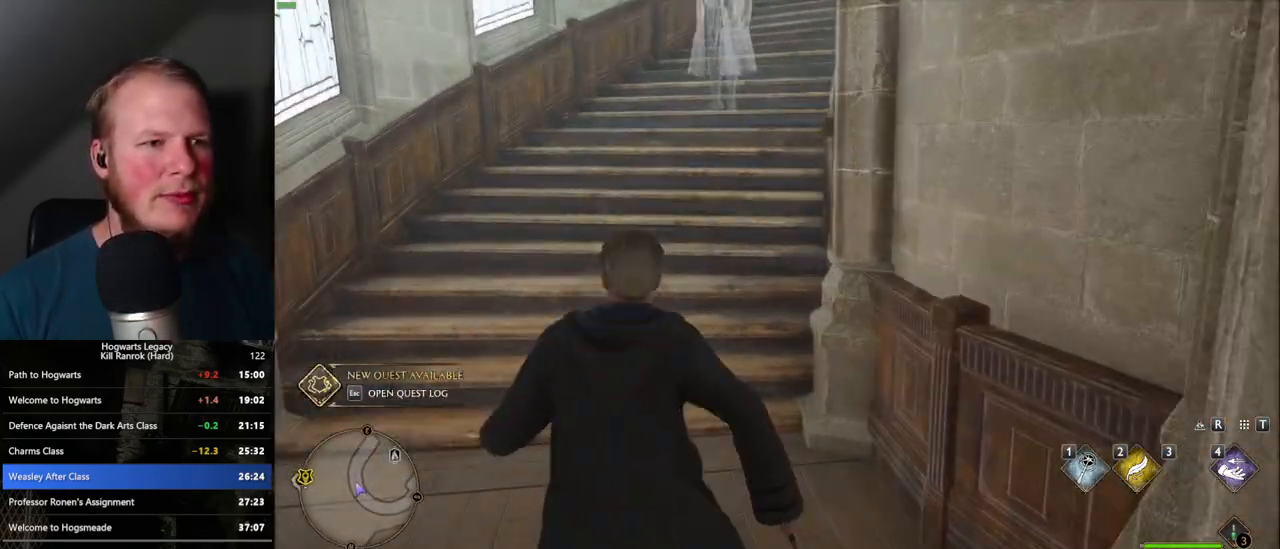
{"keys": ["w"], "mouse": [], "events": []}
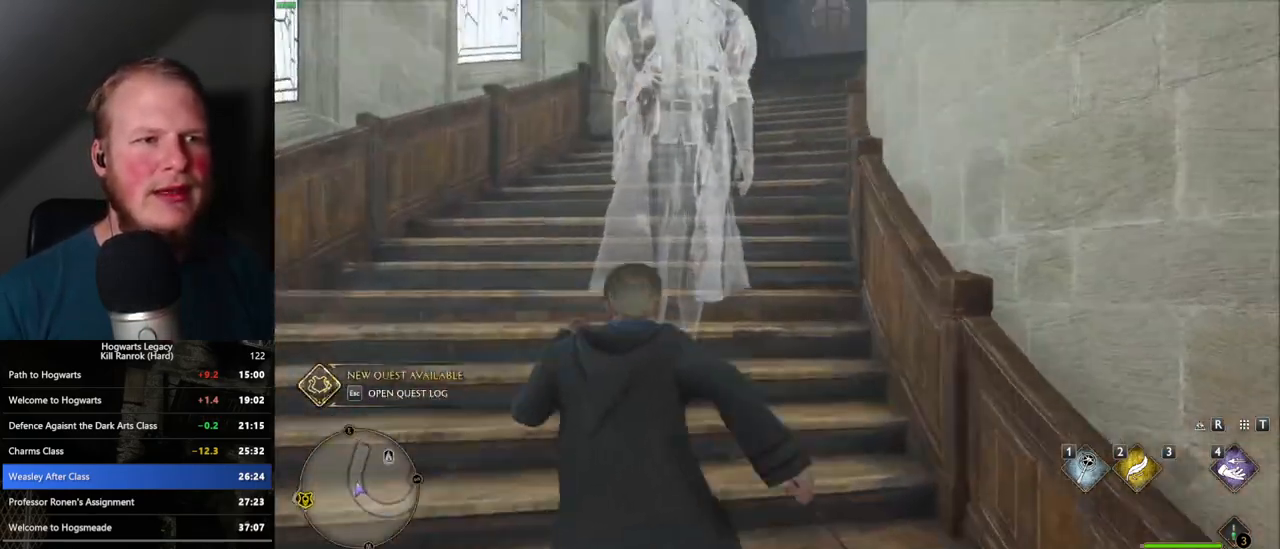
{"keys": ["w"], "mouse": [], "events": []}
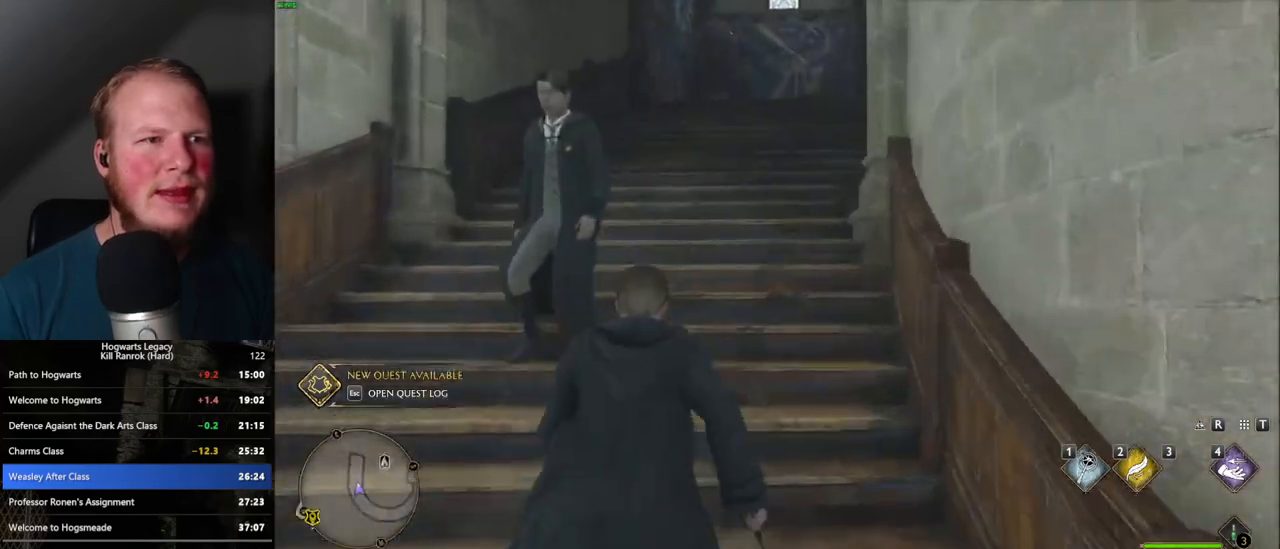
{"keys": ["w"], "mouse": [], "events": []}
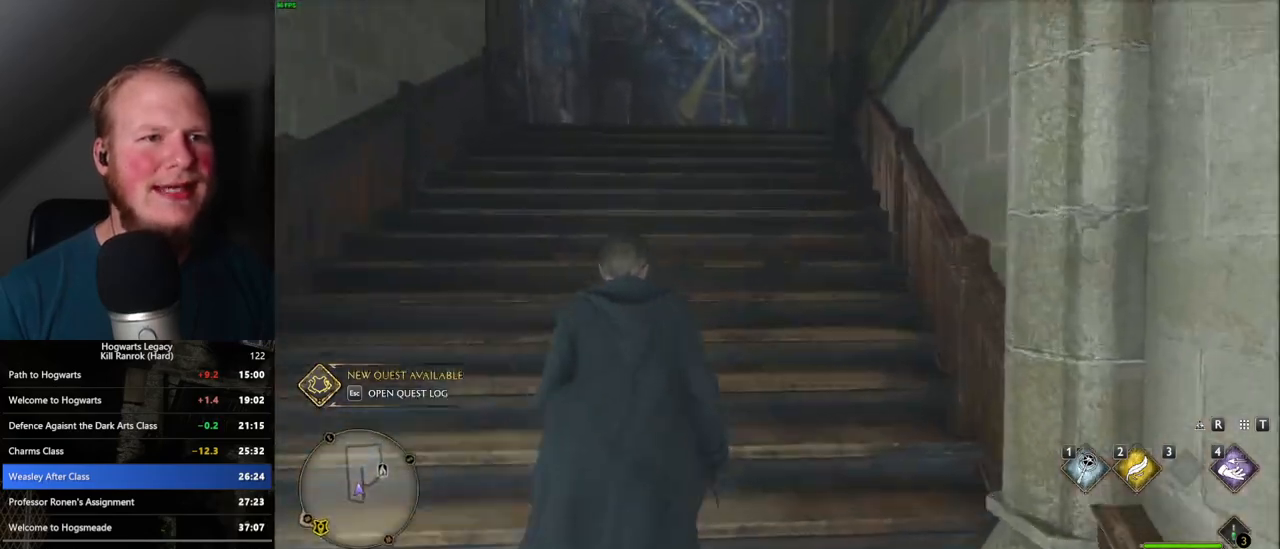
{"keys": ["w"], "mouse": [], "events": []}
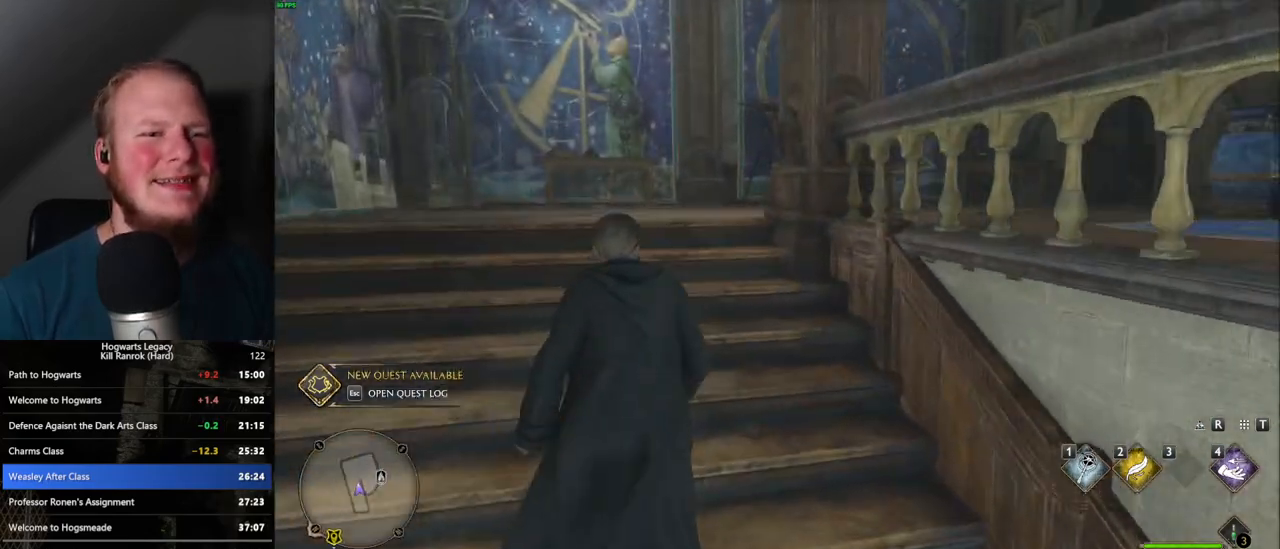
{"keys": ["w"], "mouse": [], "events": []}
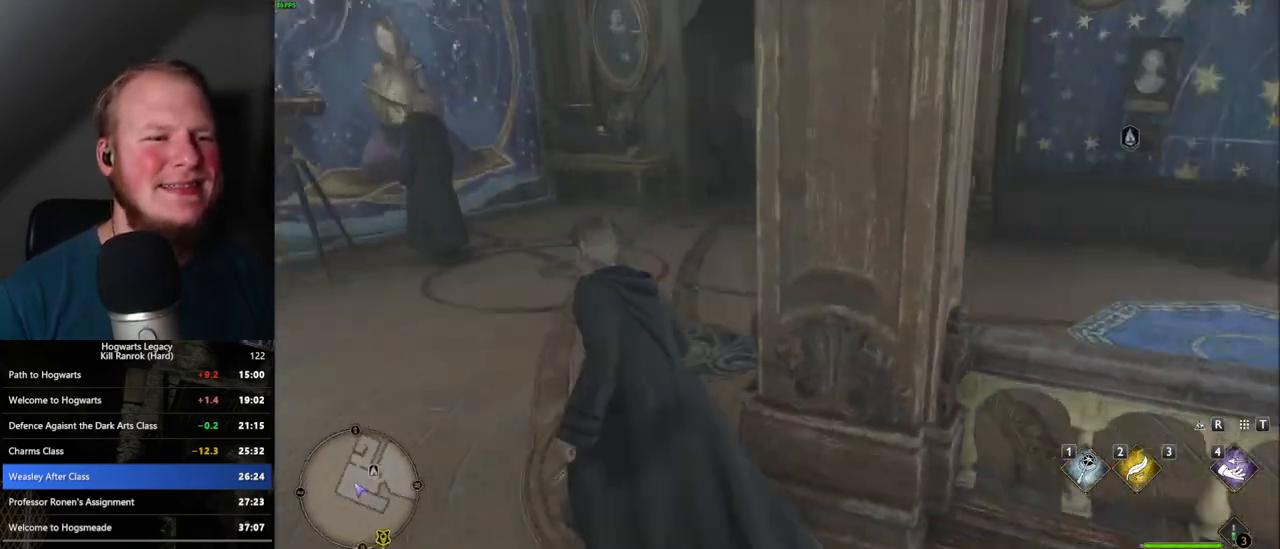
{"keys": ["w"], "mouse": [], "events": [[233, "m", "down"], [333, "m", "up"]]}
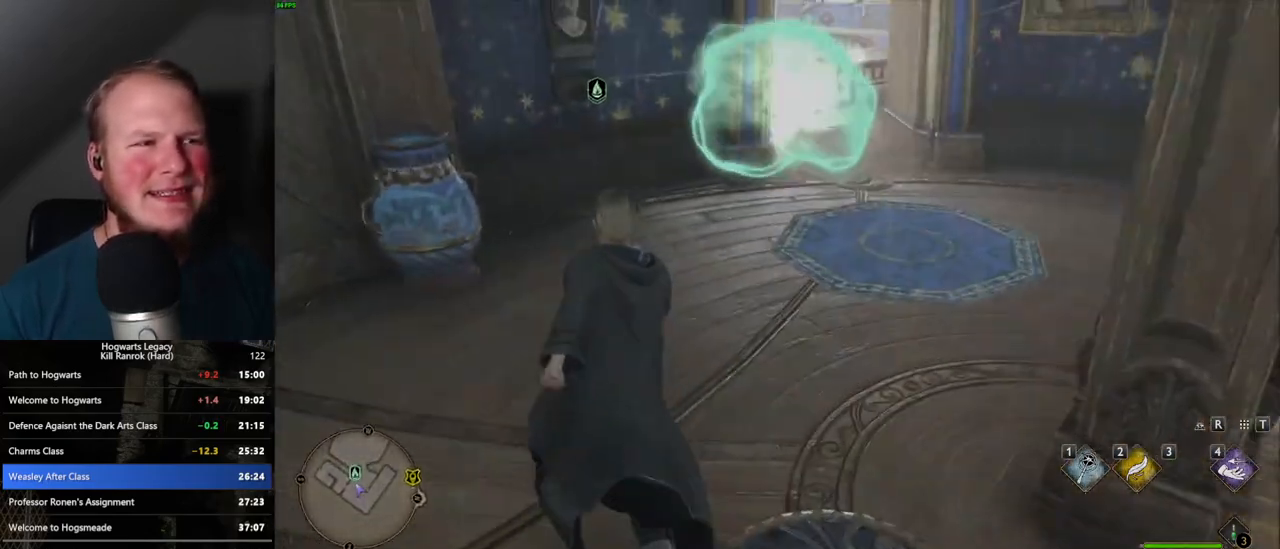
{"keys": [], "mouse": [], "events": [[17, "w", "up"]]}
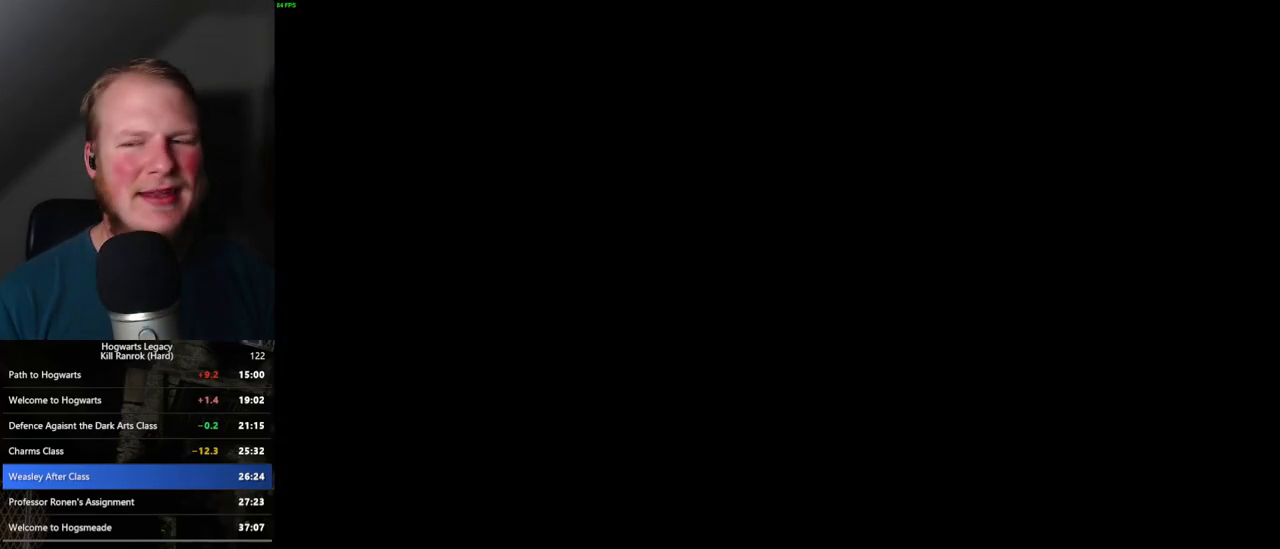
{"keys": [], "mouse": [], "events": []}
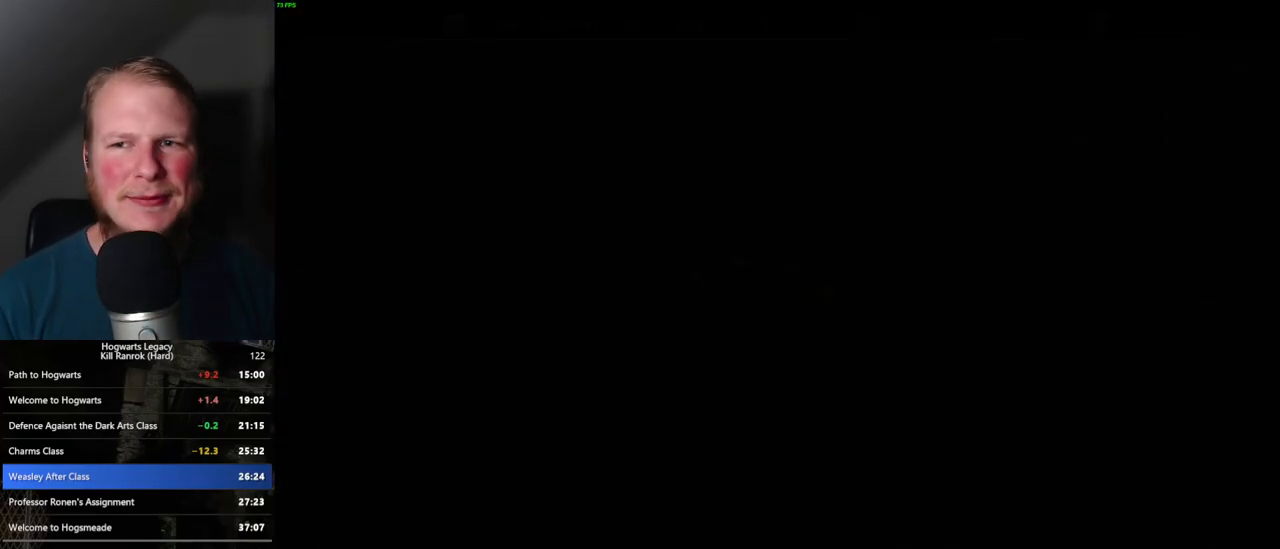
{"keys": [], "mouse": [], "events": []}
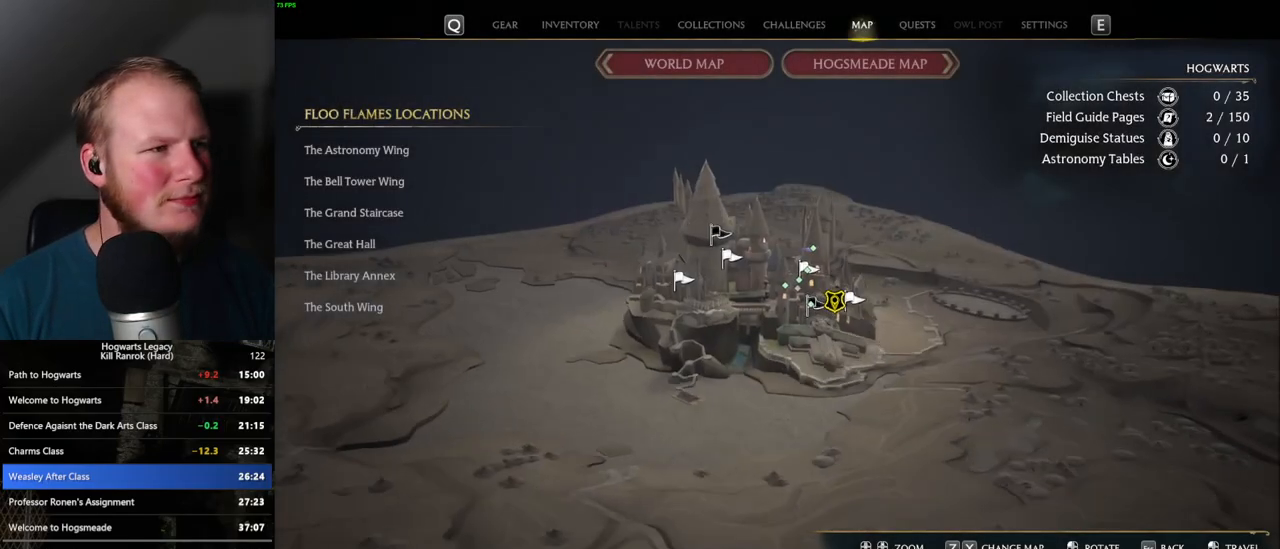
{"keys": [], "mouse": [], "events": []}
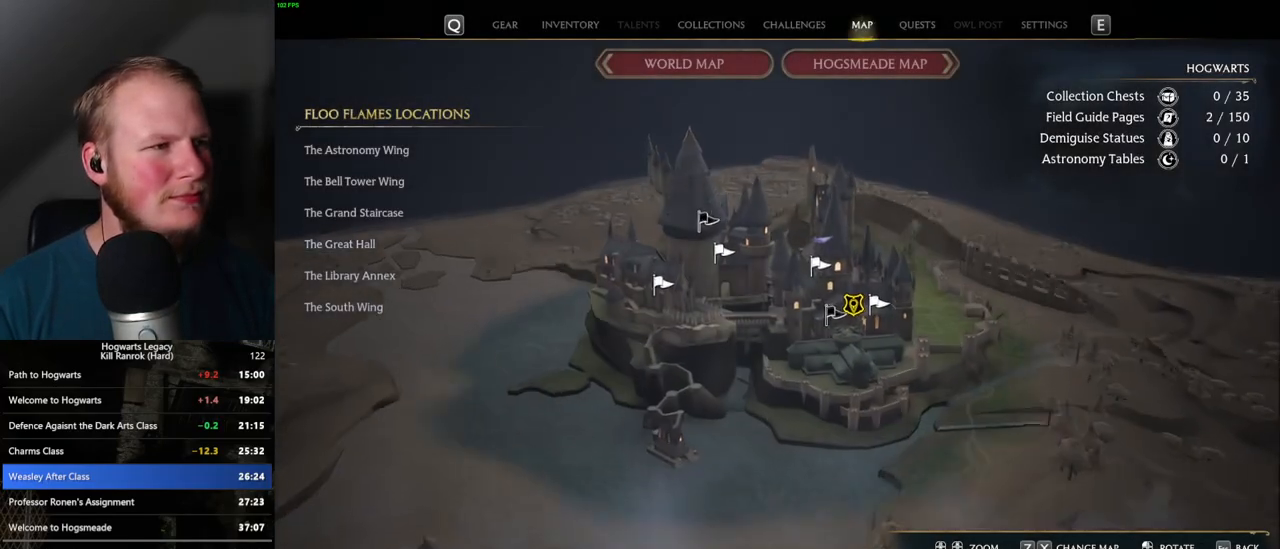
{"keys": [], "mouse": [], "events": []}
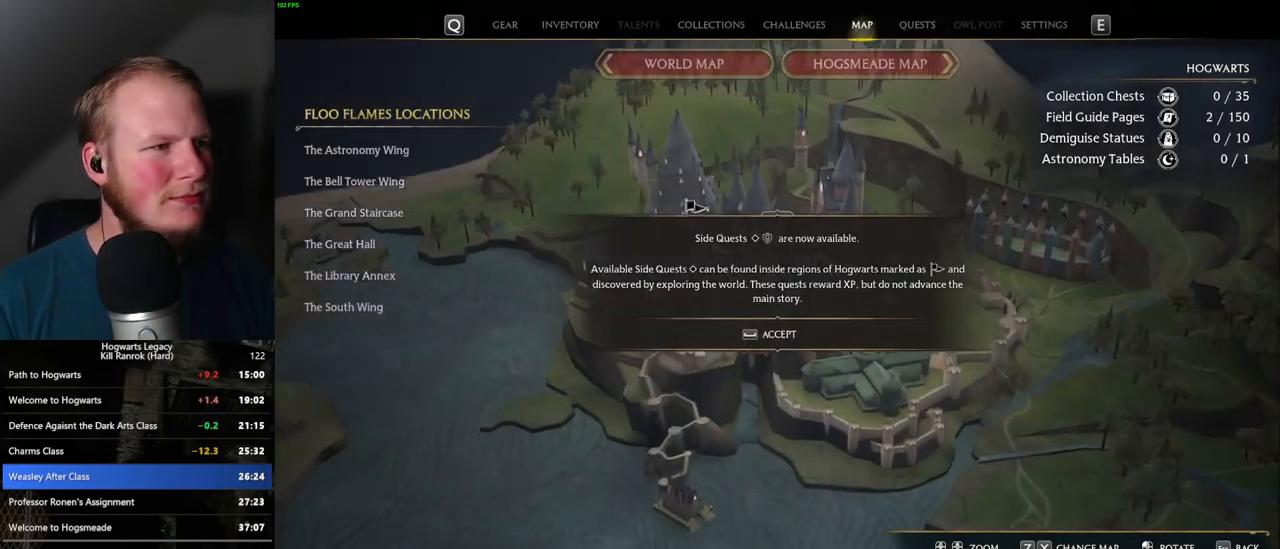
{"keys": [], "mouse": [], "events": [[50, "space", "down"], [150, "space", "up"]]}
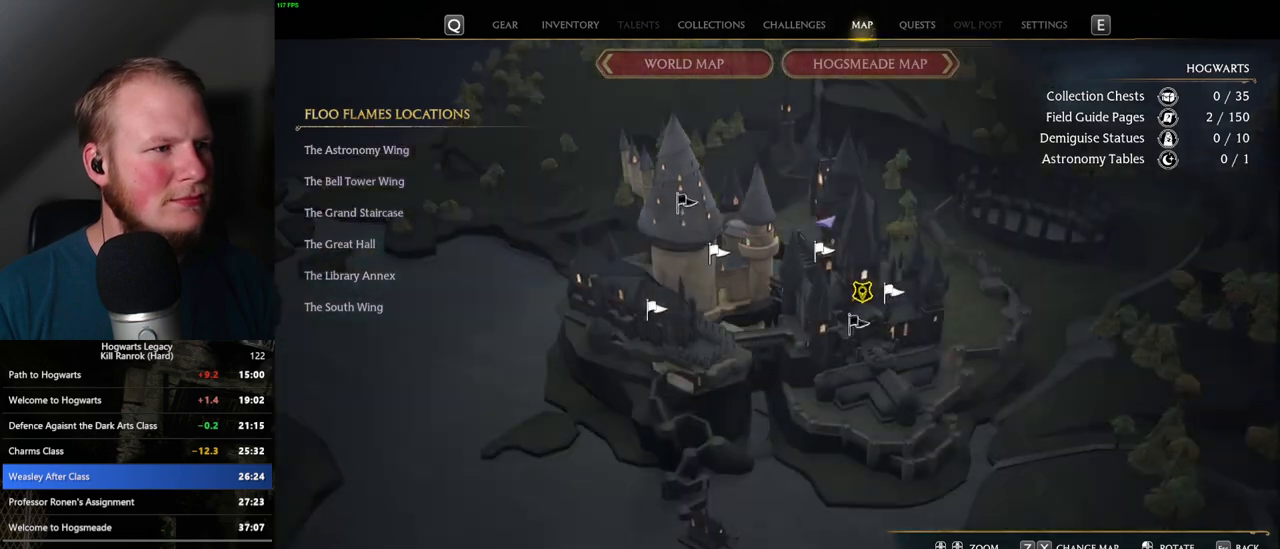
{"keys": [], "mouse": [], "events": [[317, "mouse_left", "down"], [417, "mouse_left", "up"]]}
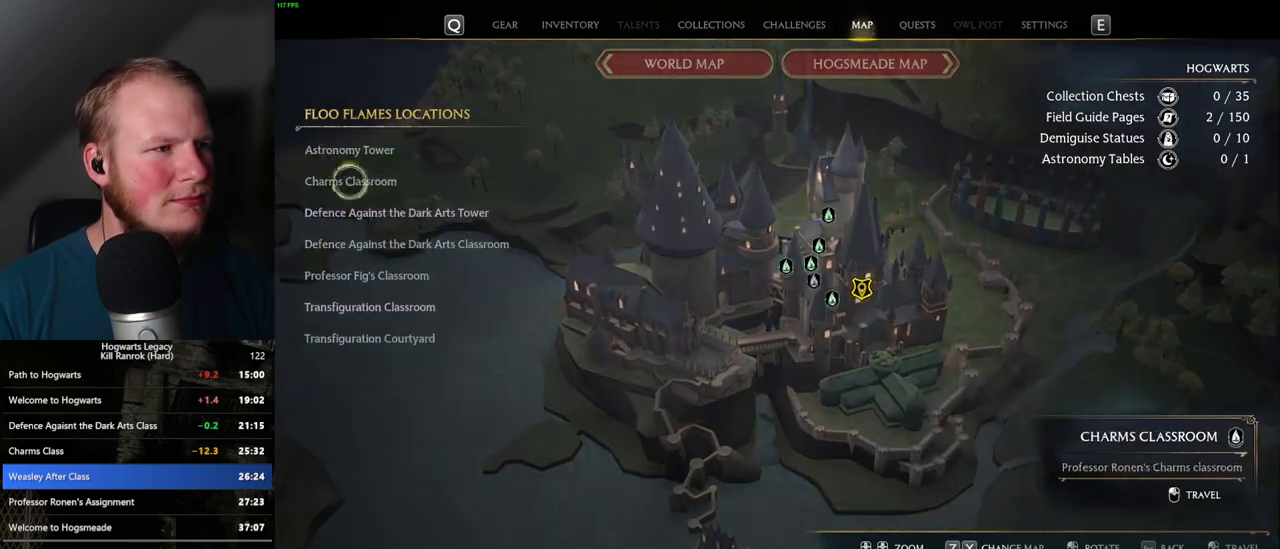
{"keys": [], "mouse": [], "events": [[333, "mouse_left", "down"], [483, "mouse_left", "up"]]}